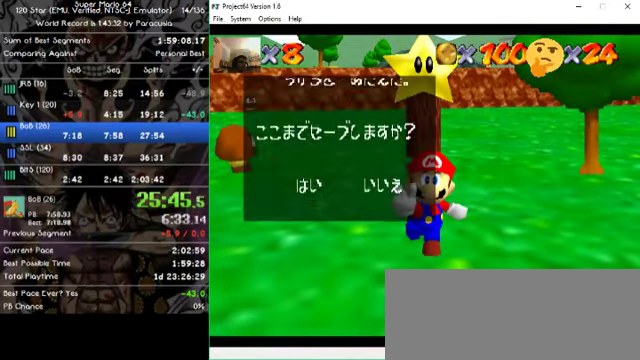
Gameplay with a controller (Nintendo layout); each line is a JSON object with the inputs held at the frame after it. "events" lists button and stick changes between this image and that frame as [ms after this image, input, new state], when the widget could be followed in between. Not read: A B L1 L3 R1 R3 X Y Z.
{"buttons": [], "left_stick": "down-left", "events": [[433, "left_stick", "down-left"]]}
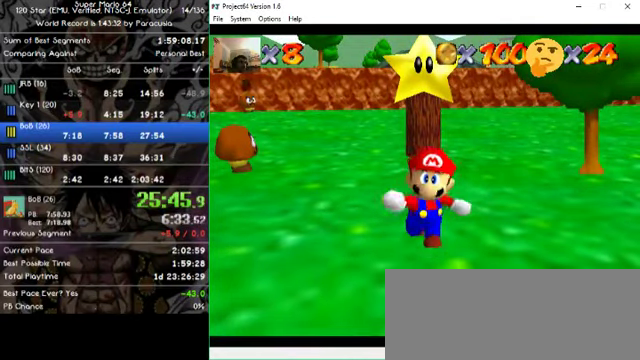
{"buttons": [], "left_stick": "down-left", "events": []}
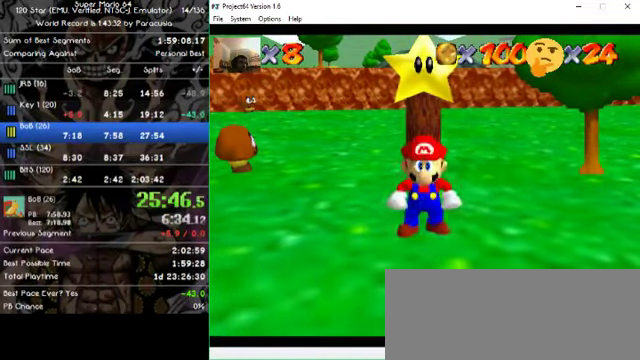
{"buttons": [], "left_stick": "left", "events": [[333, "left_stick", "left"]]}
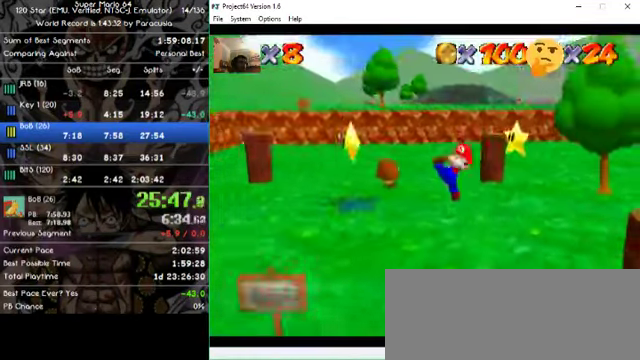
{"buttons": [], "left_stick": "center", "events": [[200, "left_stick", "up-left"], [367, "left_stick", "center"]]}